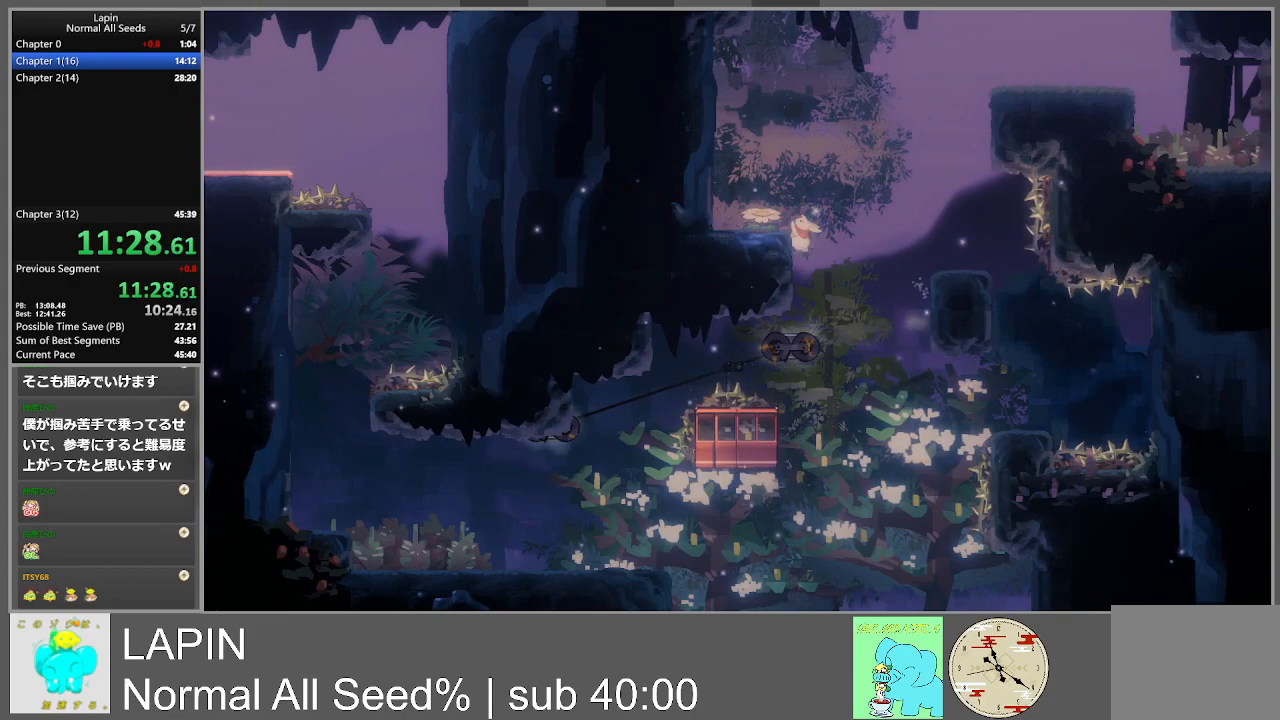
Gameplay with a controller (PlayStation layout); each line is a JSON object with the inputs held at the frame after it. "events" lists button and stick changes between this image and that frame as [ms after this image, input, new state], when the widget could be followed in between. Not read: L3 R3 left_stick right_stick.
{"buttons": [], "events": [[33, "DPAD_LEFT", "up"], [117, "CROSS", "down"], [167, "DPAD_LEFT", "down"], [350, "DPAD_LEFT", "up"], [483, "CROSS", "up"]]}
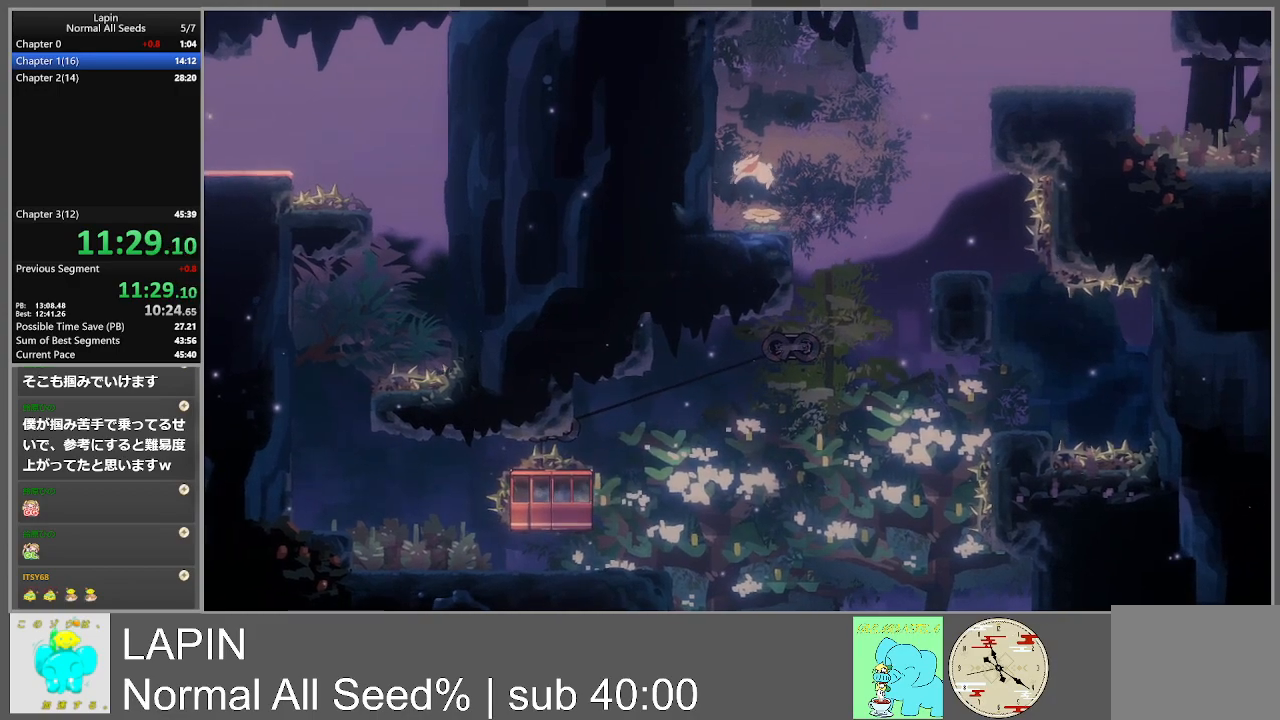
{"buttons": ["DPAD_RIGHT"], "events": [[183, "DPAD_RIGHT", "down"]]}
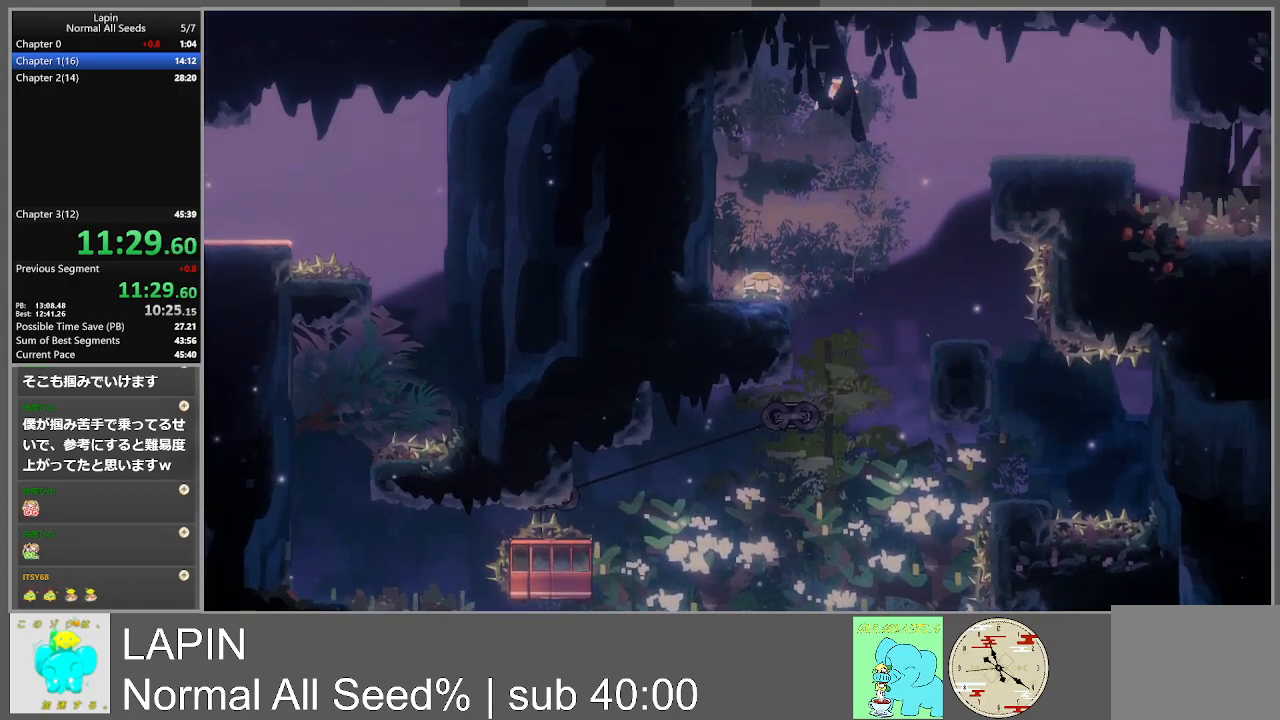
{"buttons": ["DPAD_RIGHT"], "events": []}
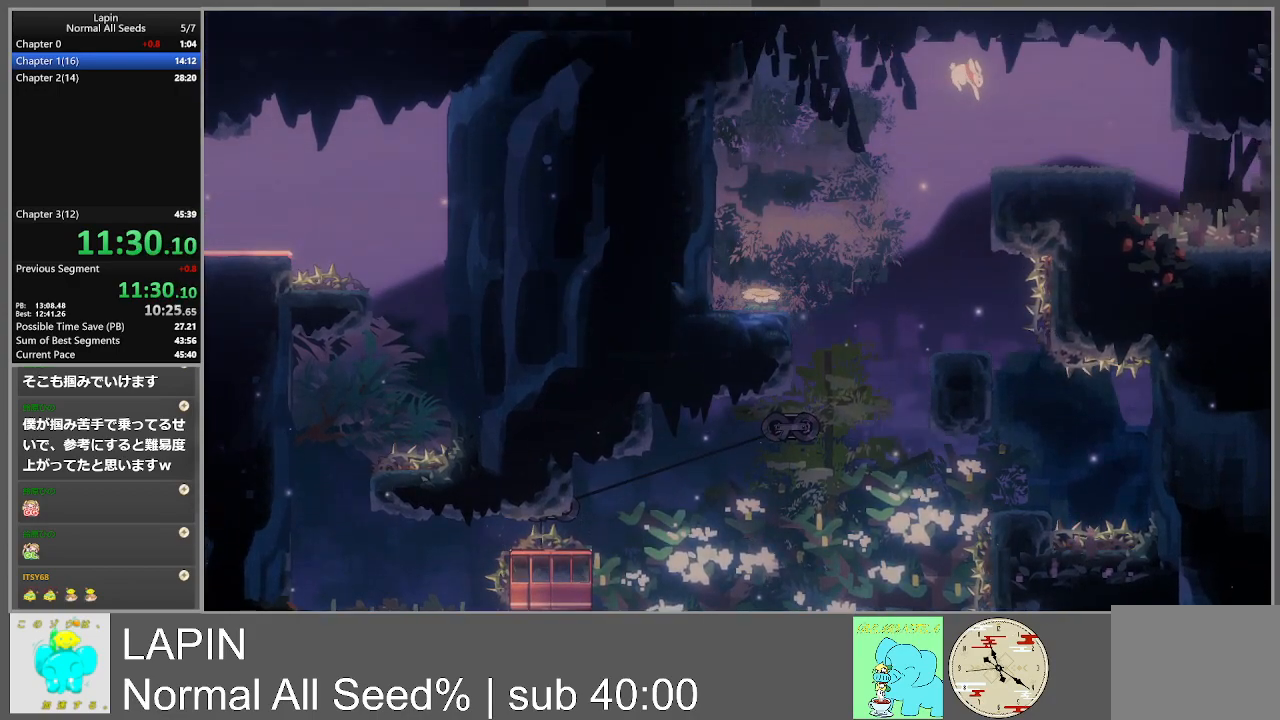
{"buttons": ["DPAD_RIGHT"], "events": []}
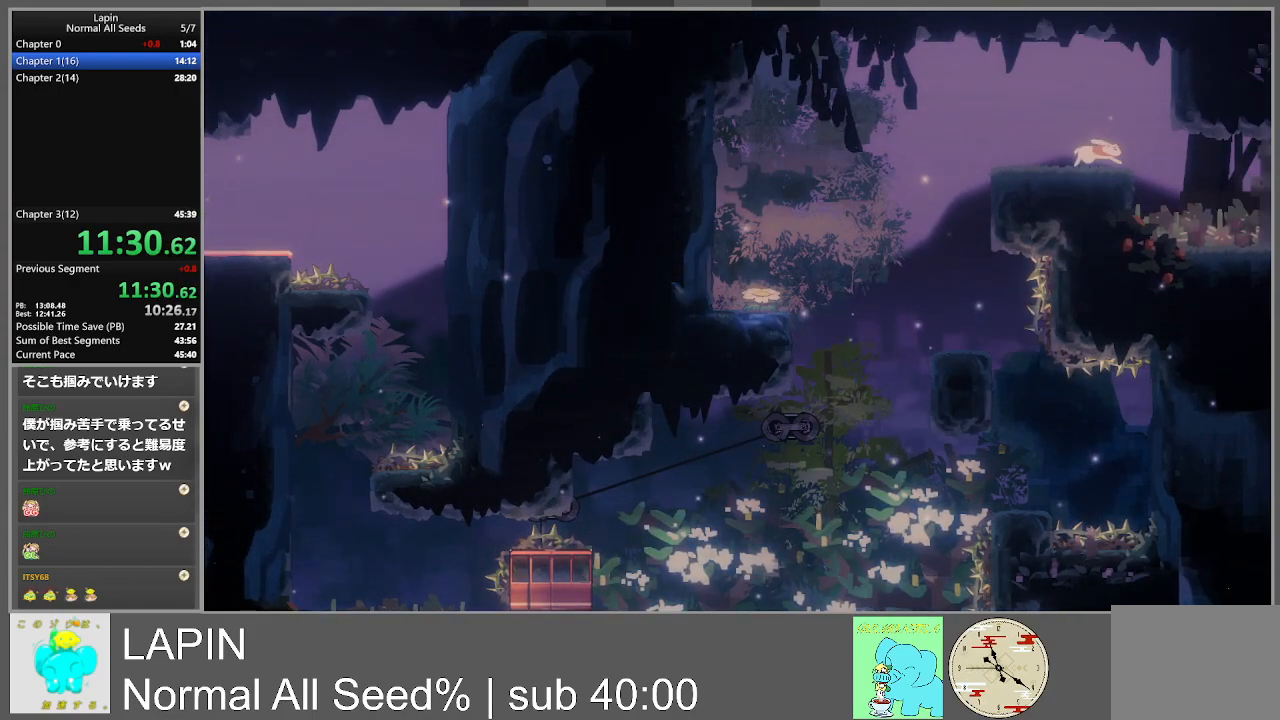
{"buttons": ["DPAD_RIGHT"], "events": []}
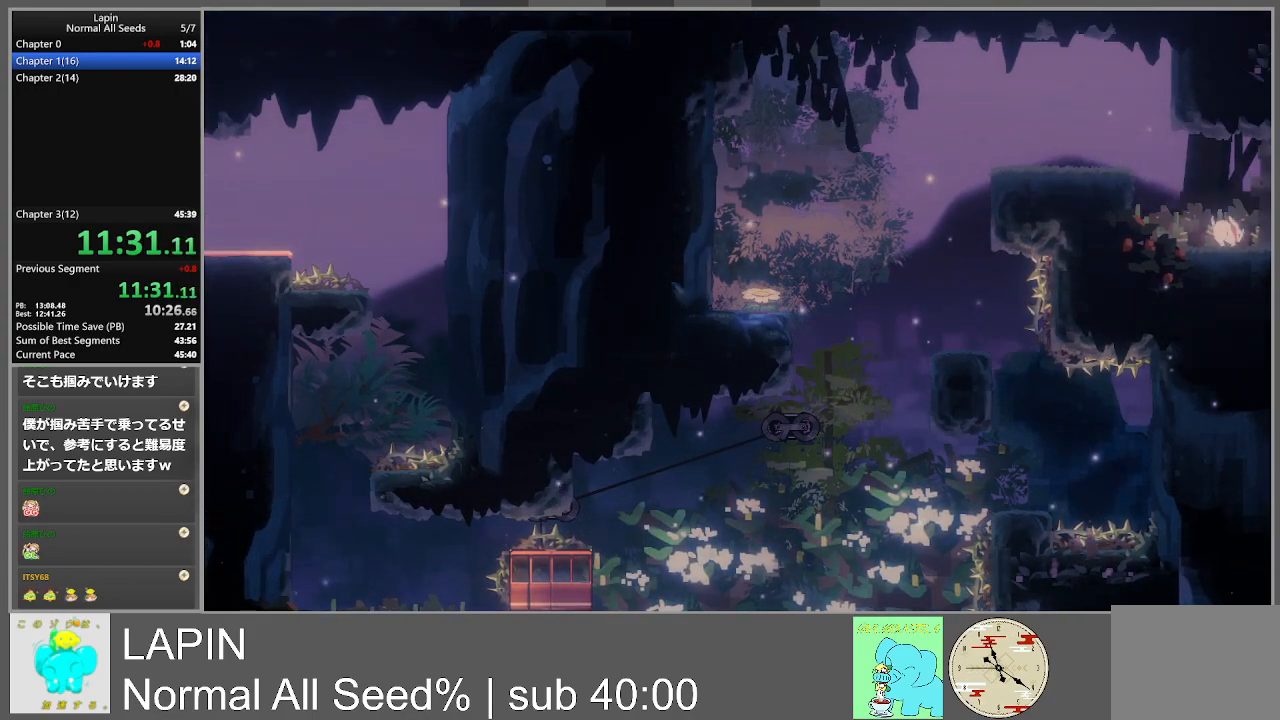
{"buttons": ["DPAD_RIGHT"], "events": []}
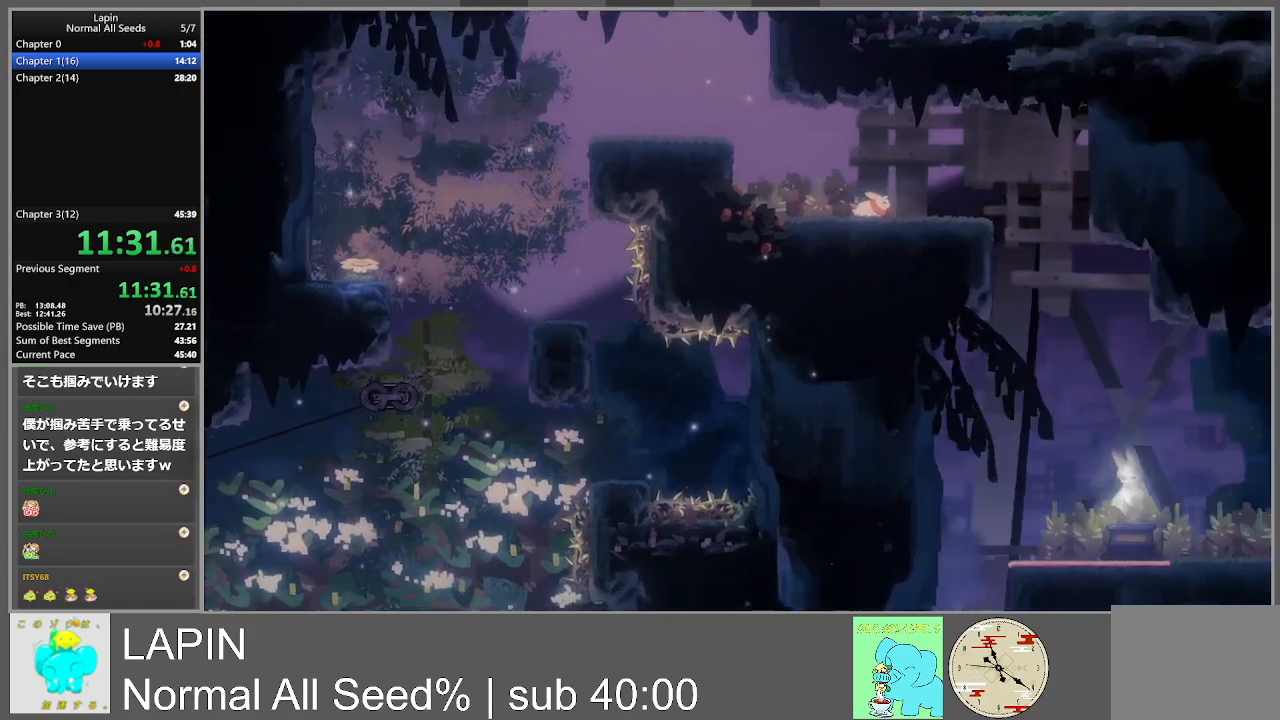
{"buttons": ["DPAD_RIGHT"], "events": [[117, "DPAD_RIGHT", "up"], [383, "DPAD_RIGHT", "down"]]}
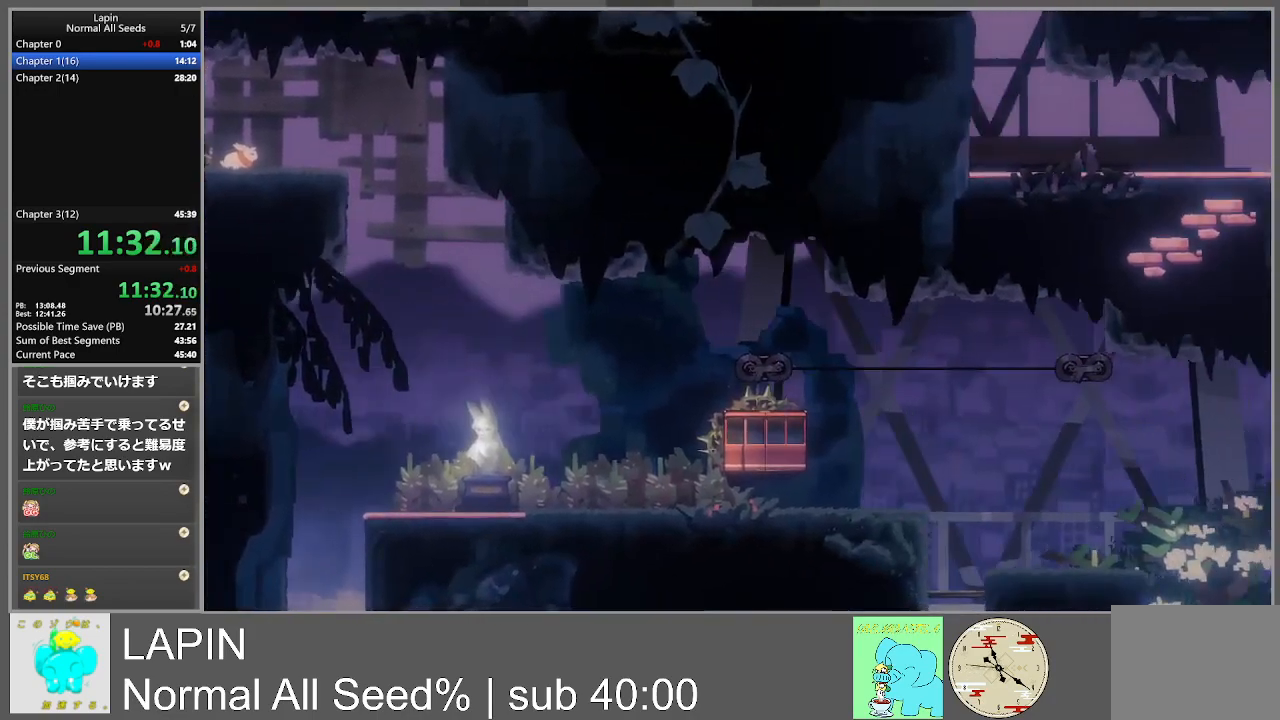
{"buttons": ["DPAD_DOWN", "DPAD_RIGHT"], "events": [[500, "DPAD_DOWN", "down"]]}
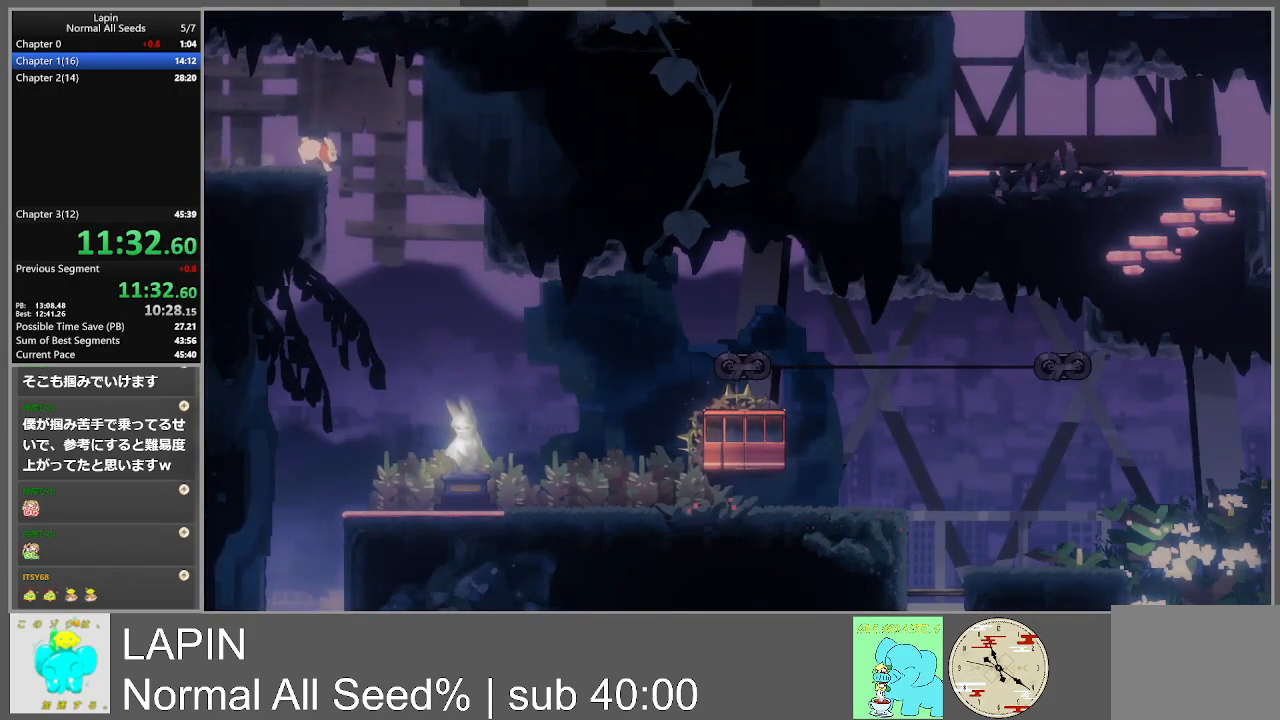
{"buttons": ["DPAD_DOWN", "DPAD_RIGHT"], "events": []}
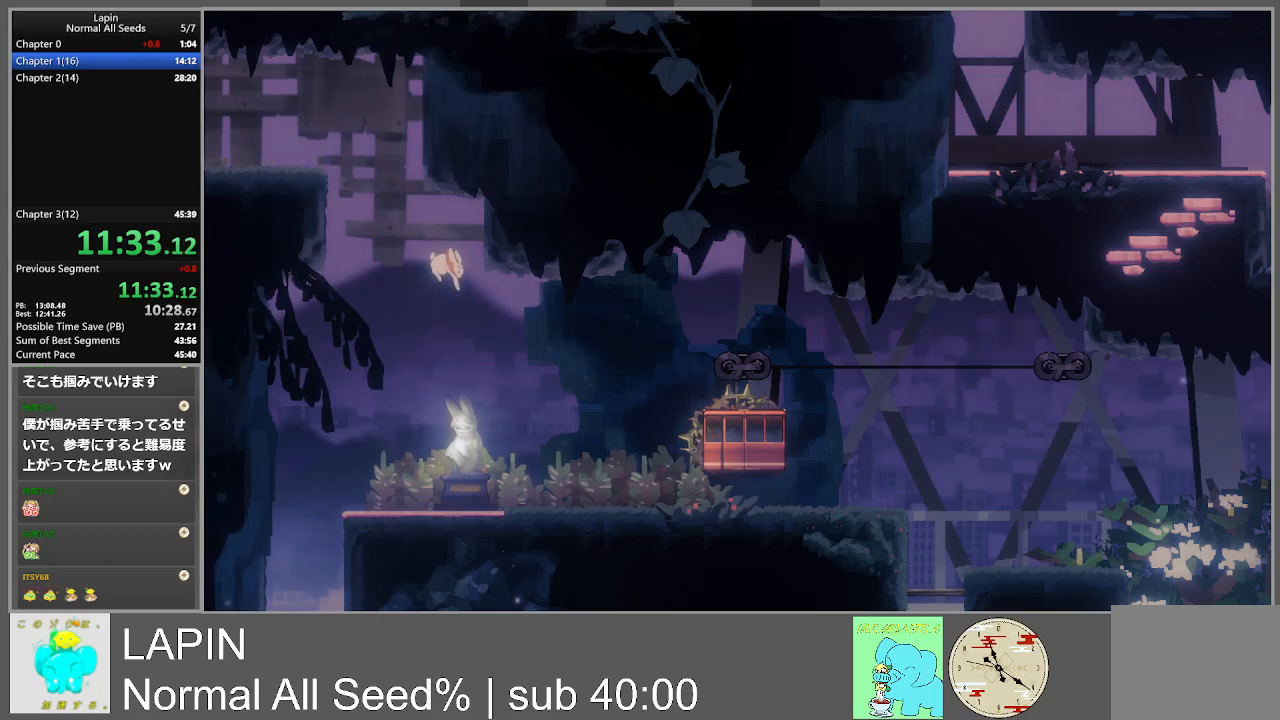
{"buttons": ["DPAD_RIGHT"], "events": [[167, "DPAD_DOWN", "up"]]}
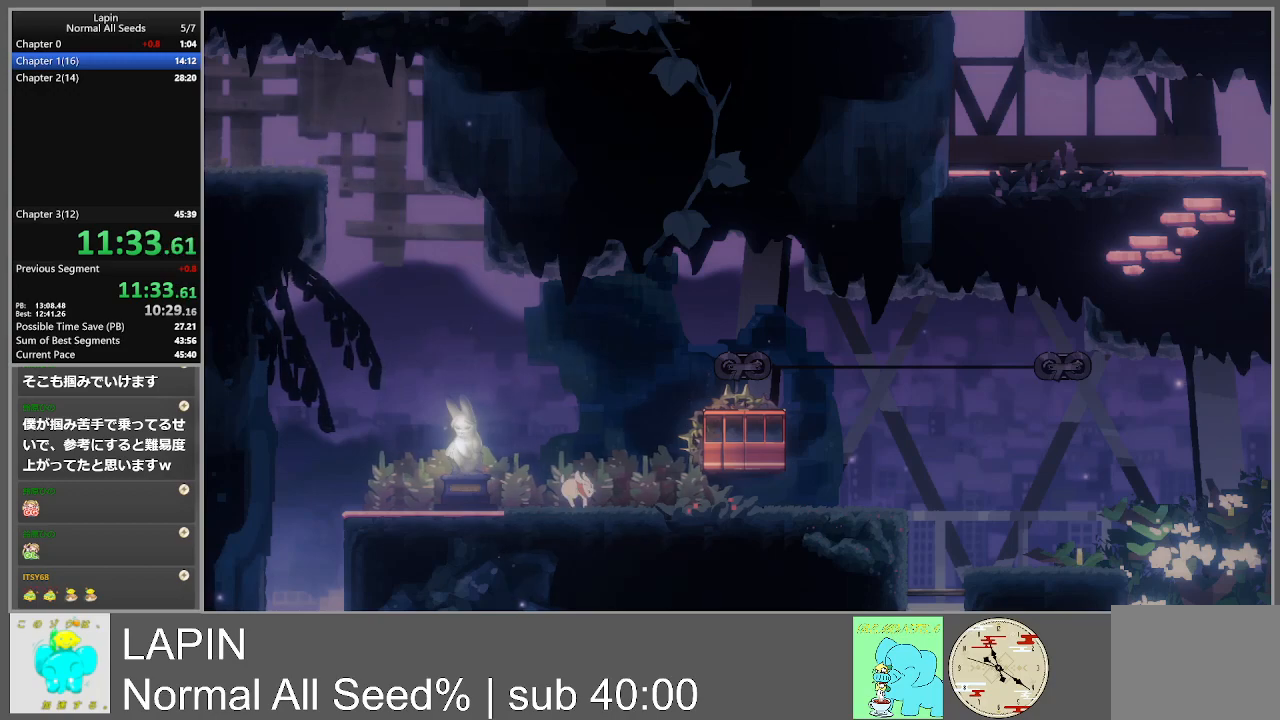
{"buttons": ["DPAD_RIGHT"], "events": []}
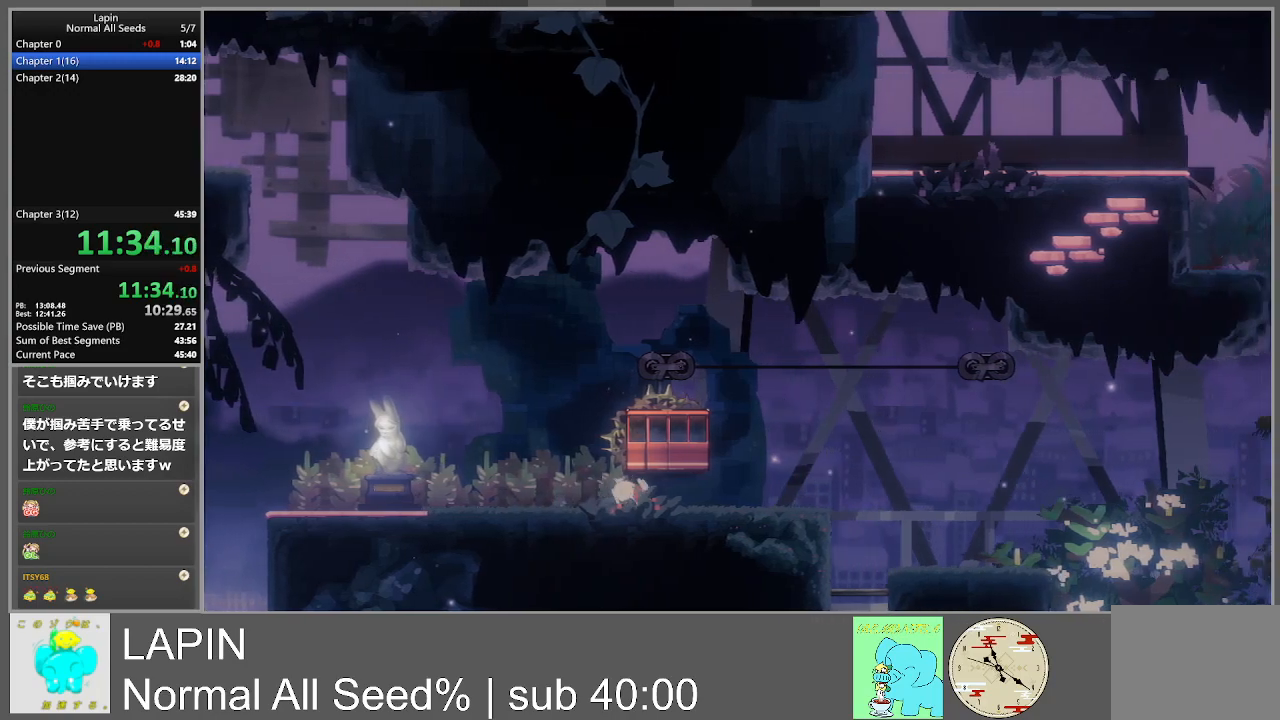
{"buttons": ["CROSS"], "events": [[383, "DPAD_RIGHT", "up"], [400, "CROSS", "down"]]}
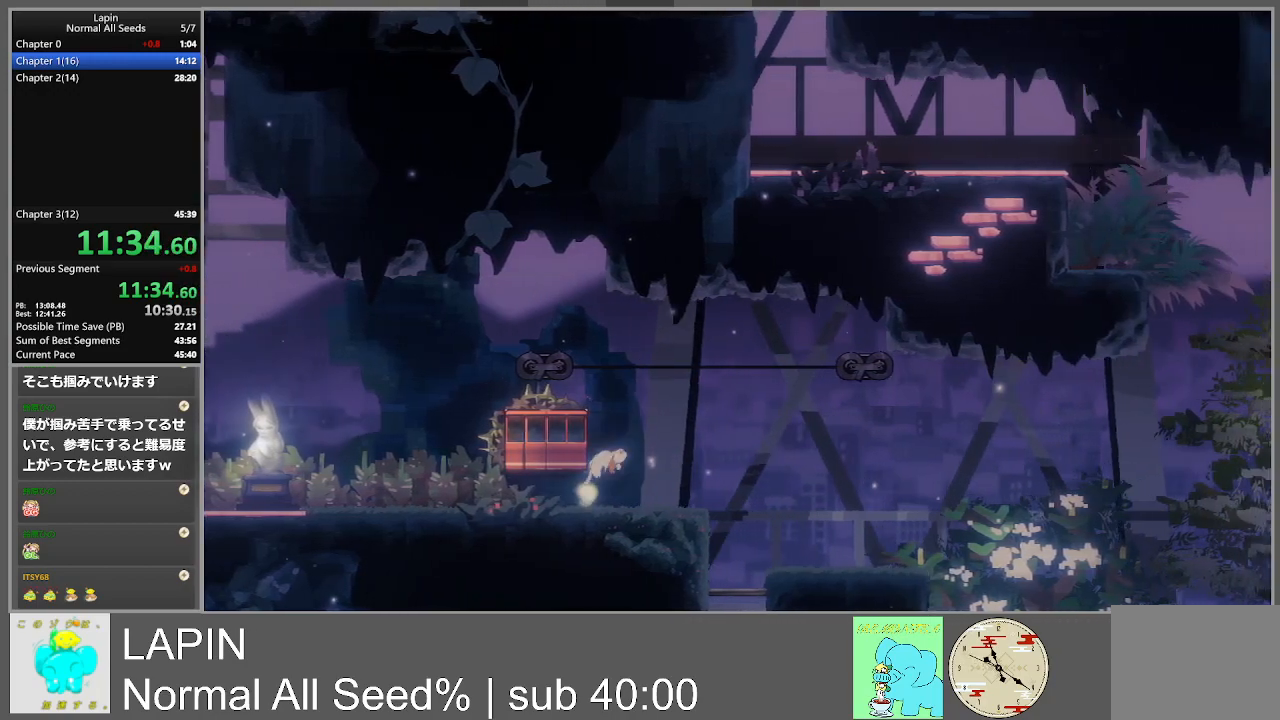
{"buttons": ["DPAD_LEFT"], "events": [[50, "DPAD_LEFT", "down"], [250, "CROSS", "up"]]}
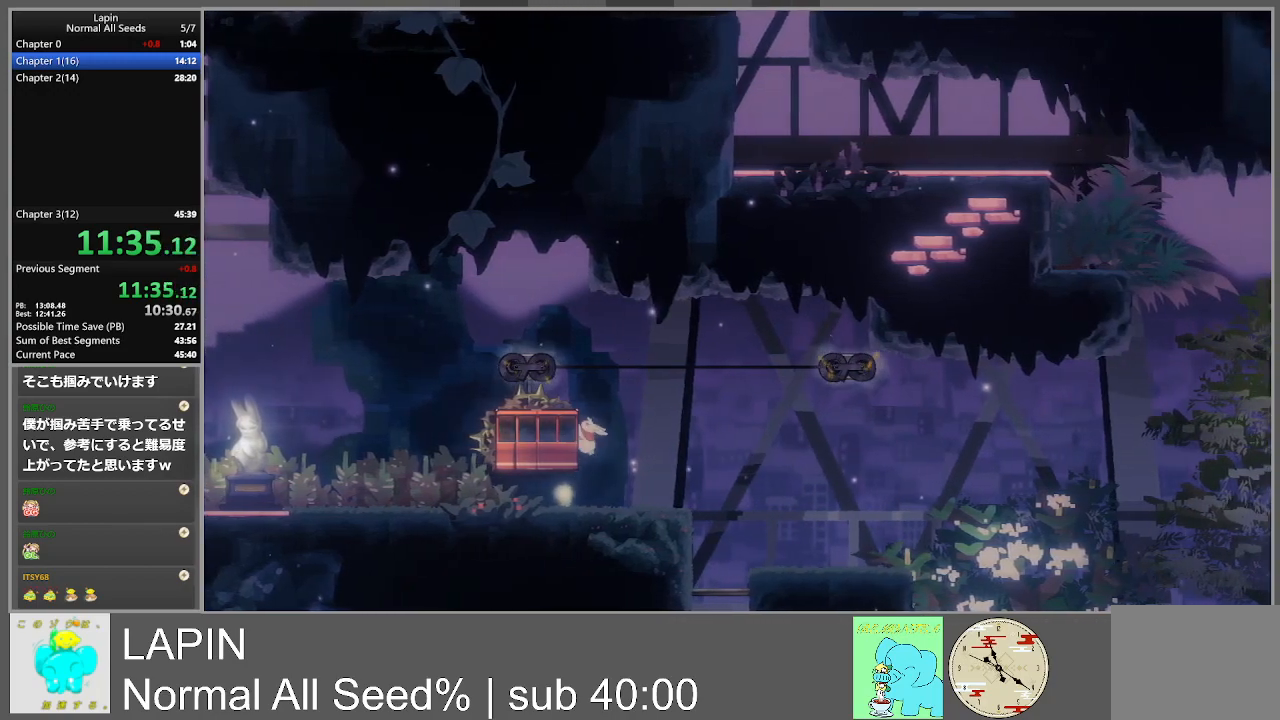
{"buttons": ["CROSS", "DPAD_RIGHT"], "events": [[433, "DPAD_LEFT", "up"], [450, "DPAD_RIGHT", "down"], [467, "CROSS", "down"]]}
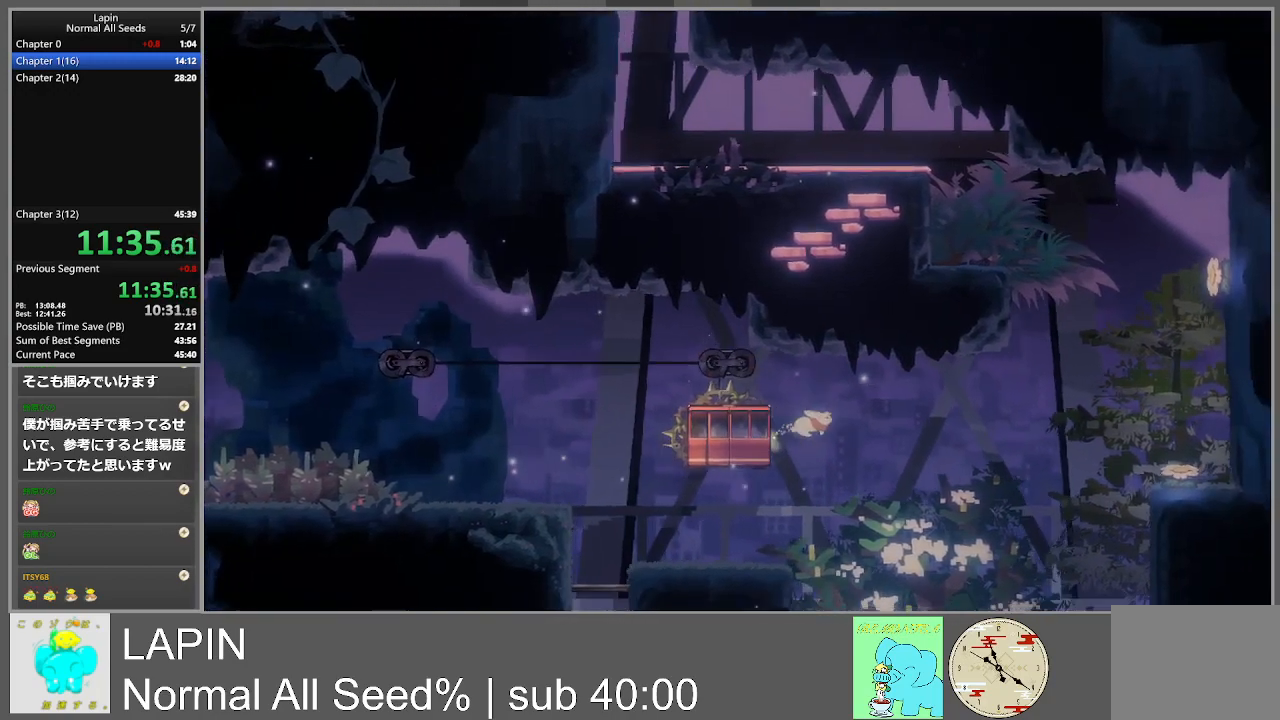
{"buttons": ["DPAD_RIGHT"], "events": [[350, "CROSS", "up"]]}
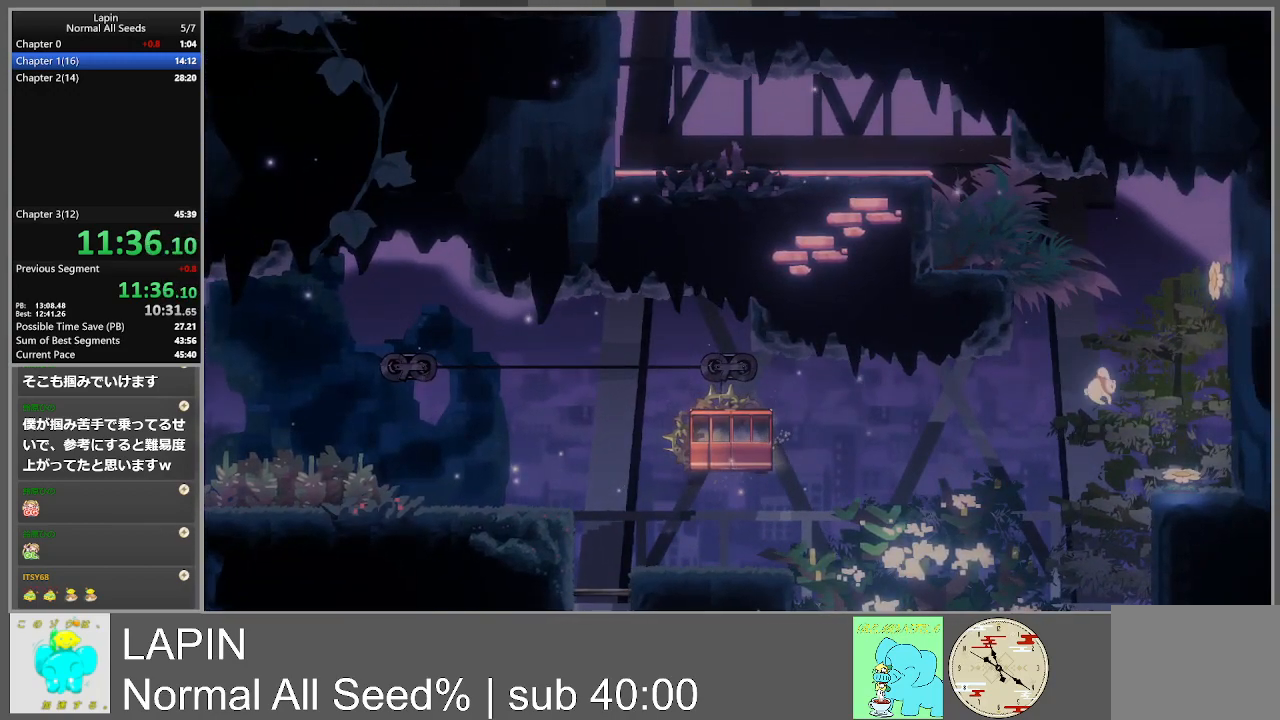
{"buttons": [], "events": [[300, "DPAD_RIGHT", "up"]]}
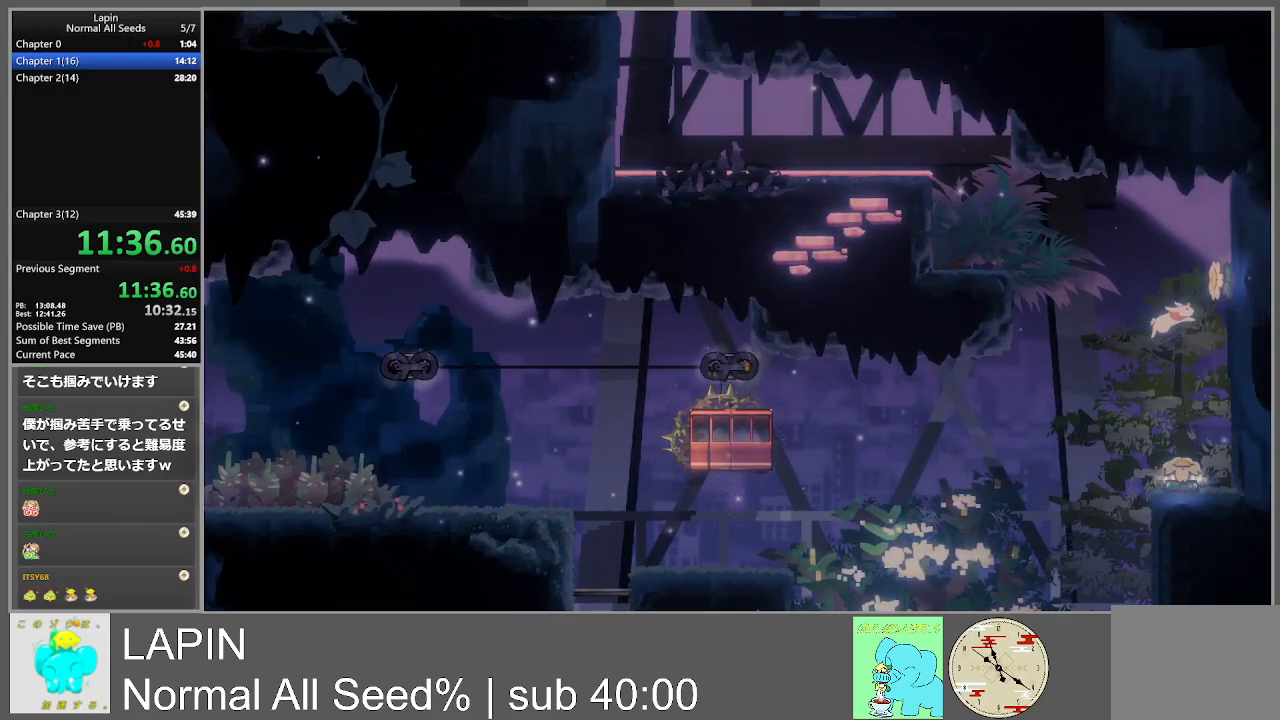
{"buttons": ["DPAD_LEFT"], "events": [[50, "DPAD_RIGHT", "down"], [250, "DPAD_RIGHT", "up"], [283, "DPAD_LEFT", "down"]]}
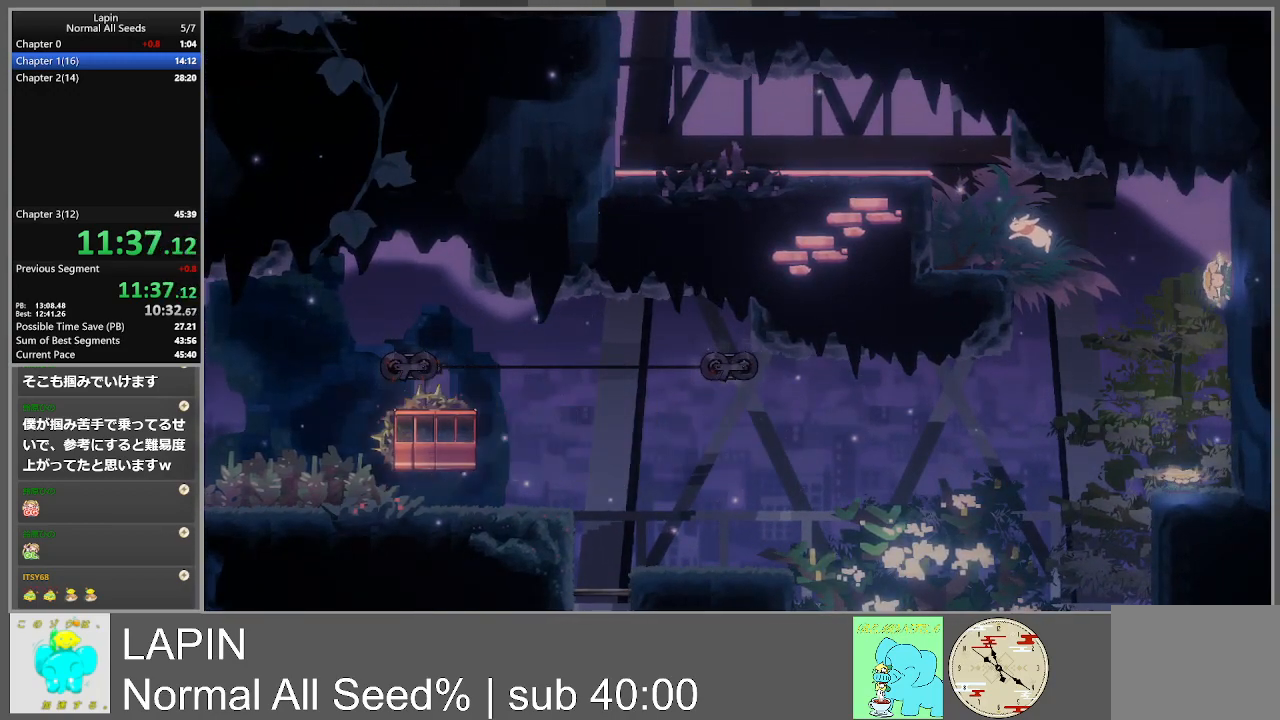
{"buttons": ["DPAD_LEFT"], "events": [[250, "CROSS", "down"], [450, "CROSS", "up"]]}
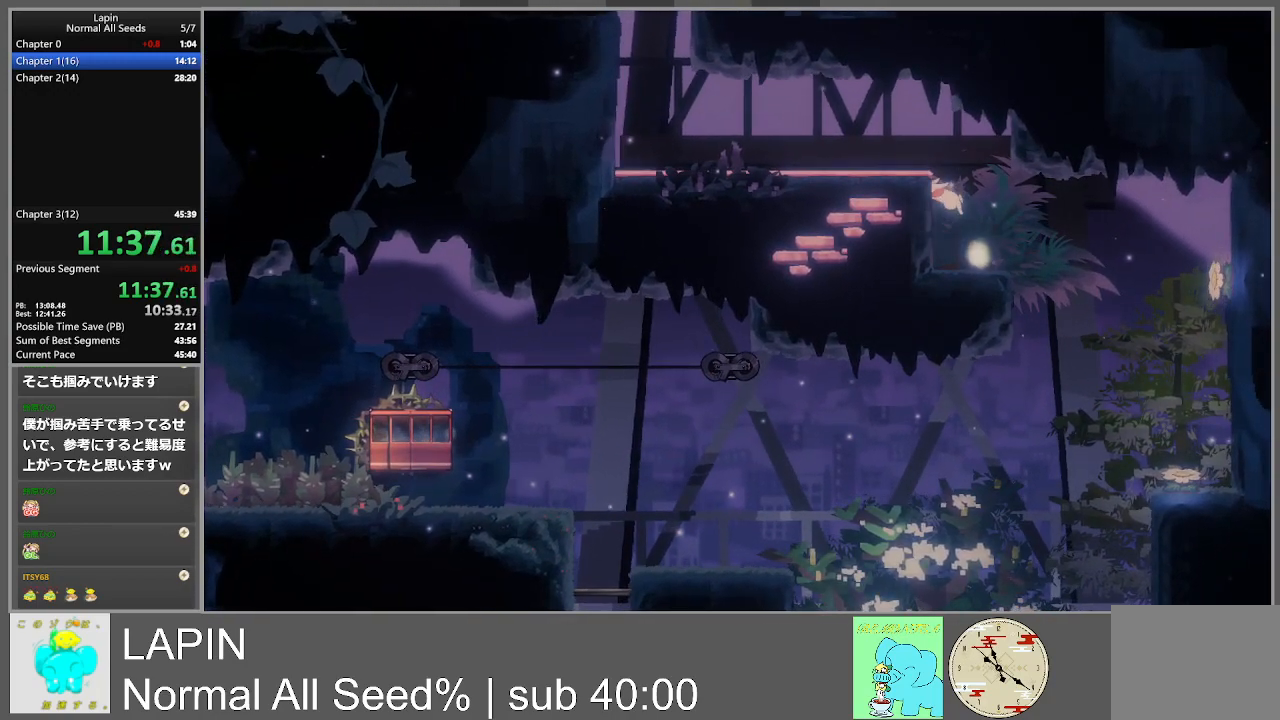
{"buttons": ["DPAD_LEFT"], "events": [[133, "CROSS", "down"], [267, "CROSS", "up"]]}
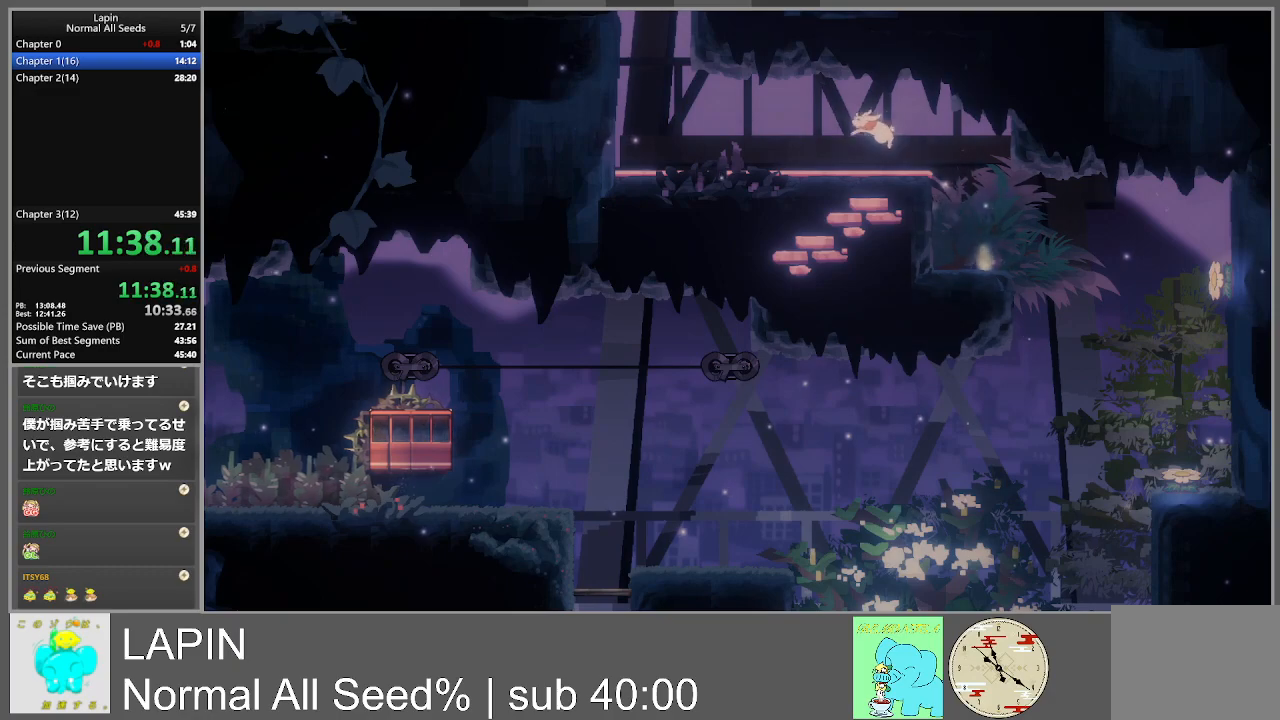
{"buttons": ["DPAD_LEFT"], "events": []}
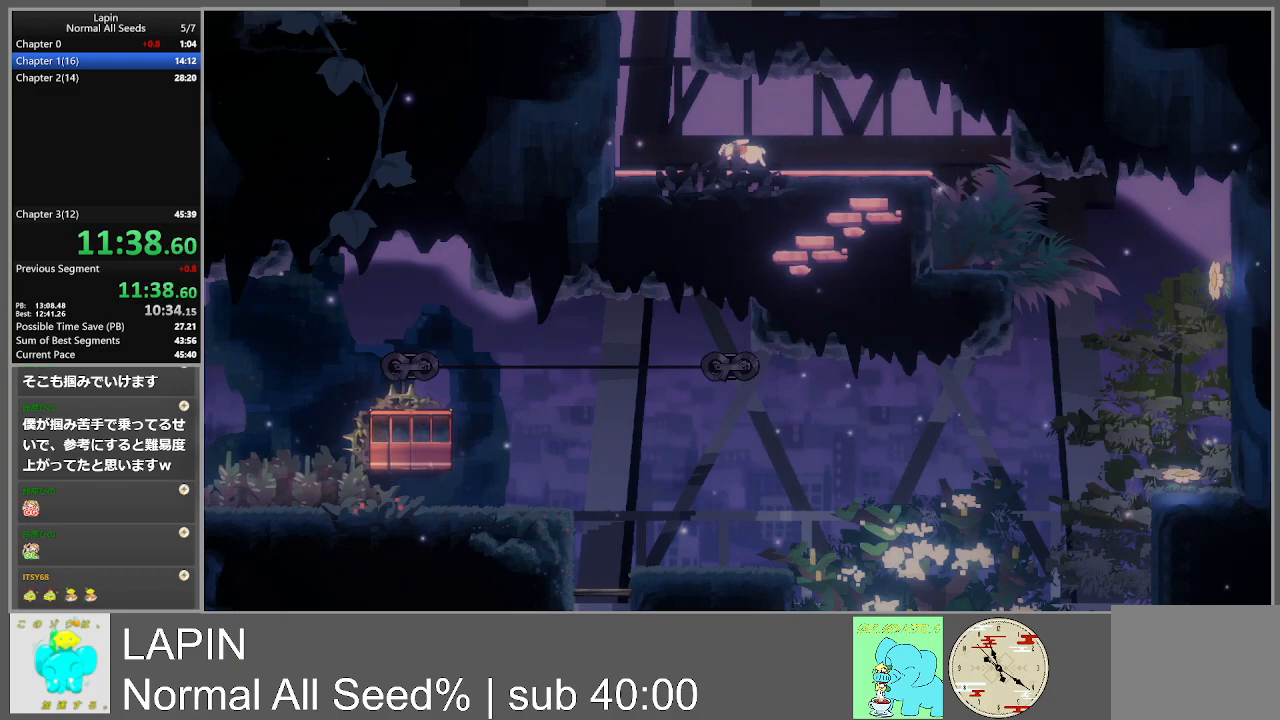
{"buttons": ["CROSS", "DPAD_LEFT"], "events": [[217, "CROSS", "down"], [367, "CROSS", "up"], [467, "CROSS", "down"]]}
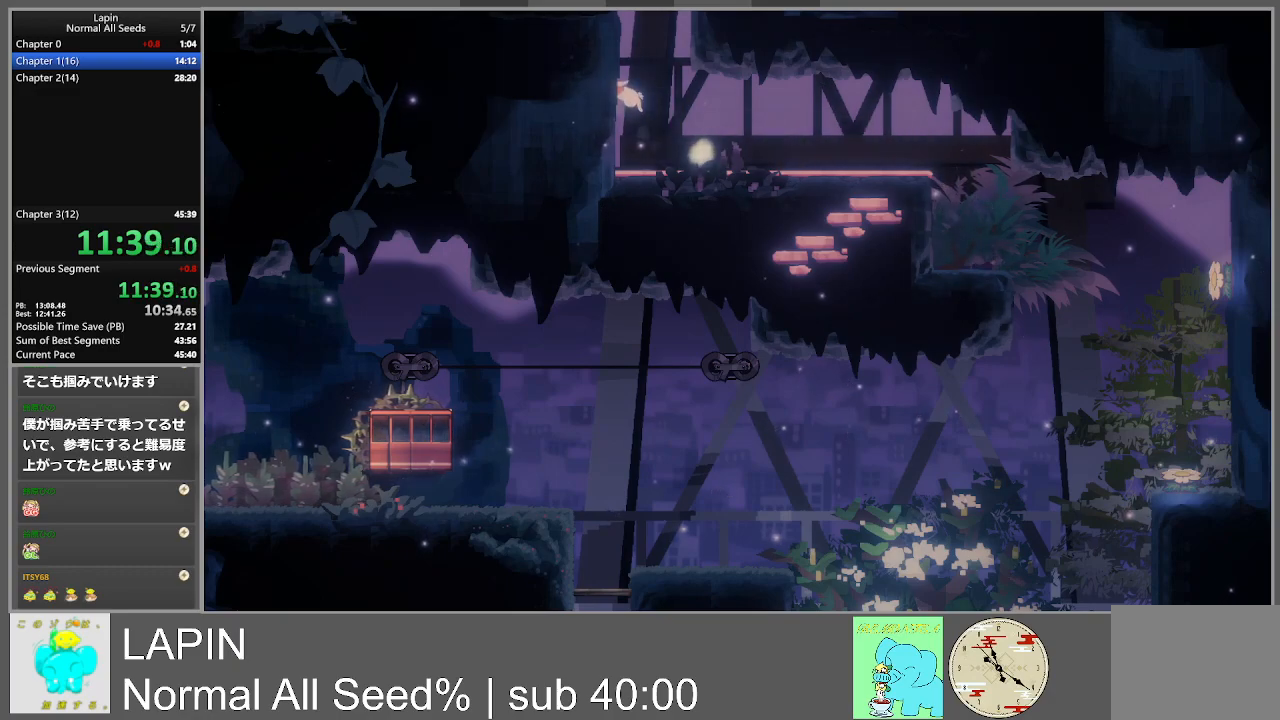
{"buttons": ["CROSS", "DPAD_LEFT"], "events": [[83, "CROSS", "up"], [167, "CROSS", "down"], [333, "CROSS", "up"], [400, "CROSS", "down"]]}
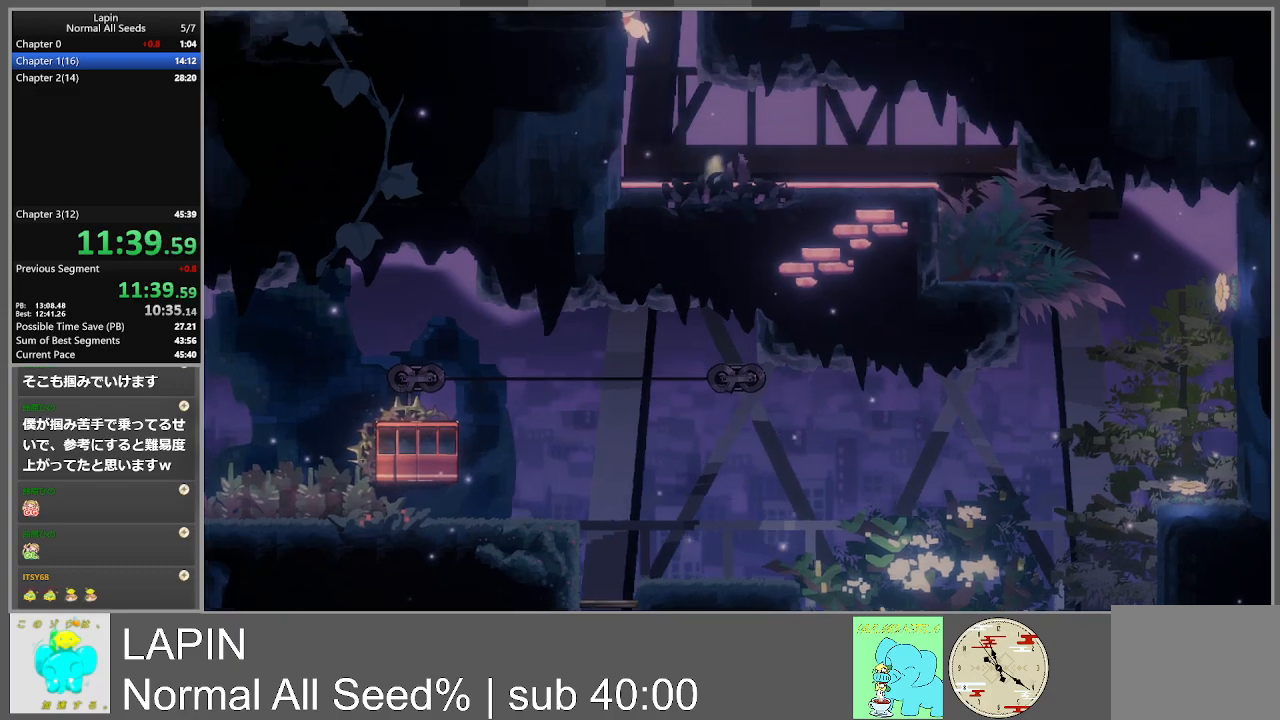
{"buttons": ["DPAD_LEFT"], "events": [[50, "CROSS", "up"], [117, "CROSS", "down"], [283, "CROSS", "up"]]}
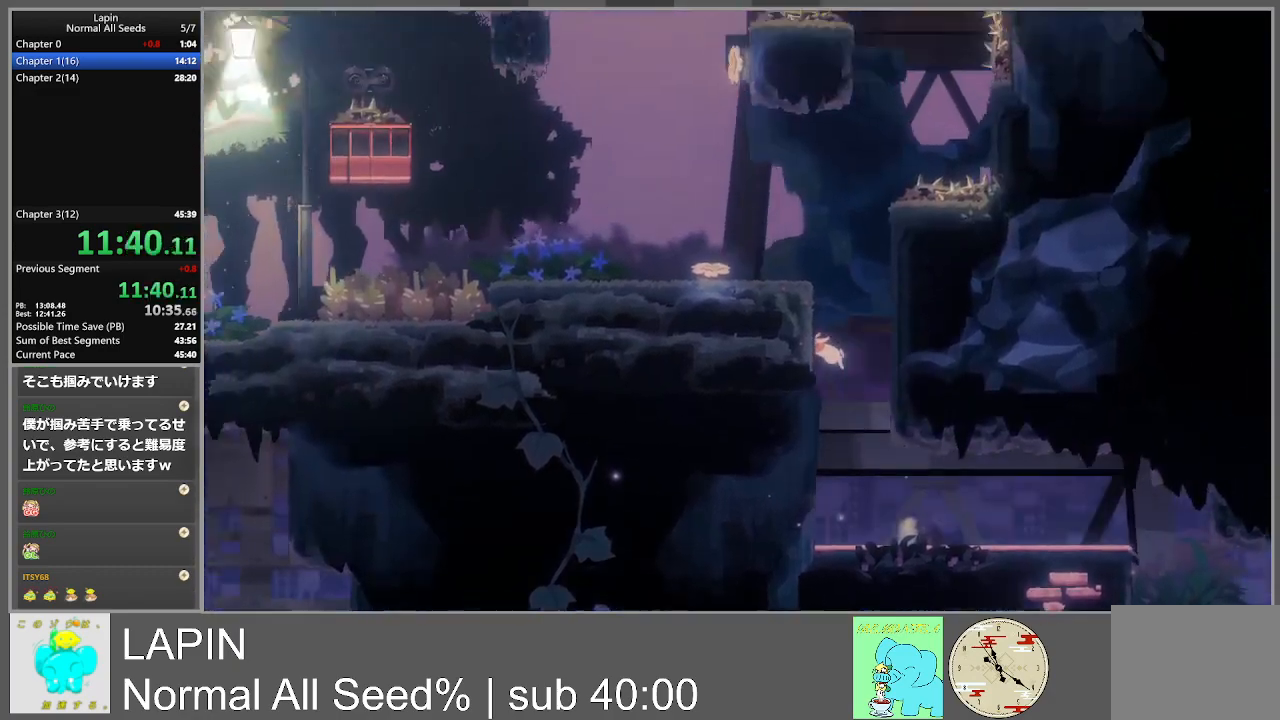
{"buttons": ["DPAD_LEFT"], "events": []}
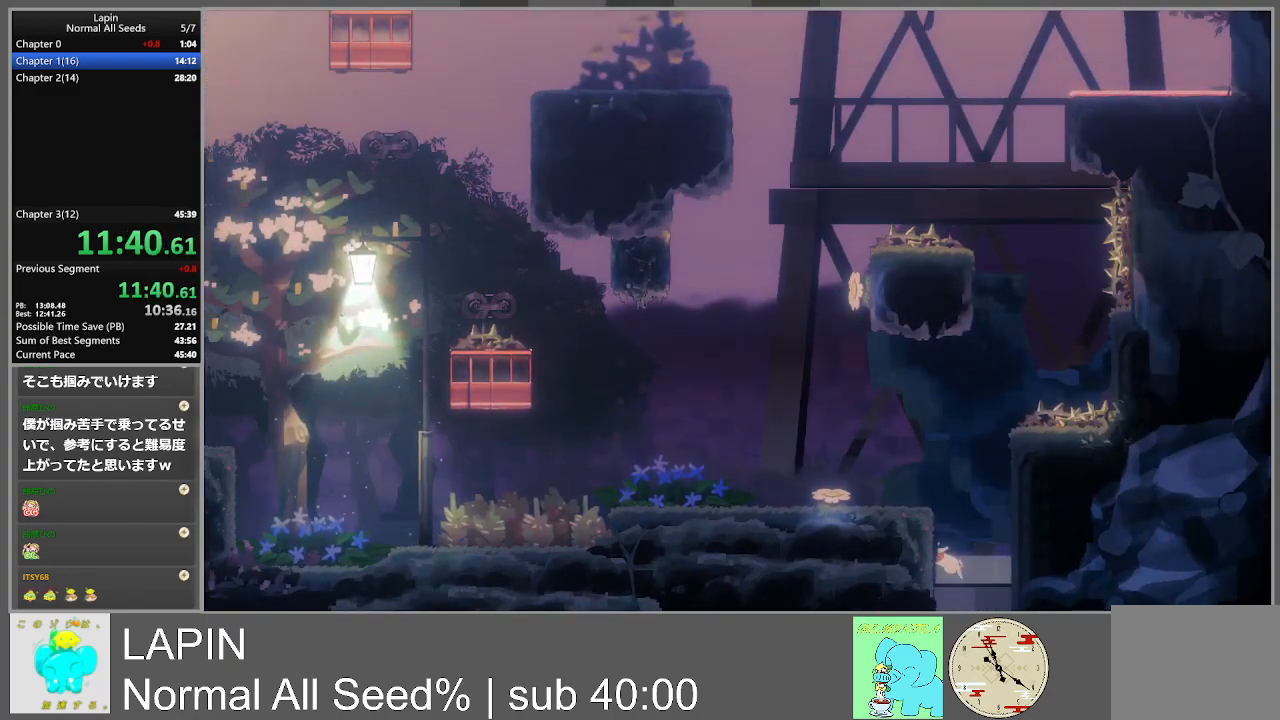
{"buttons": ["CROSS", "DPAD_LEFT"], "events": [[500, "CROSS", "down"]]}
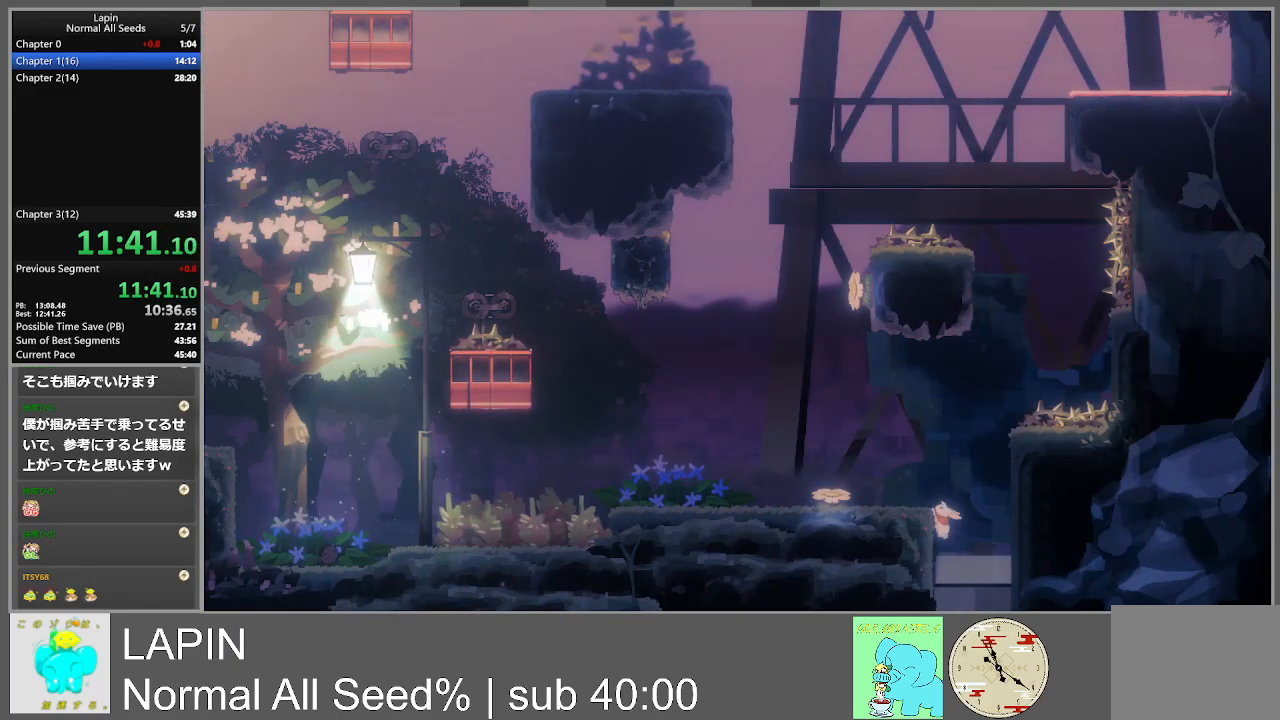
{"buttons": [], "events": [[233, "CROSS", "up"], [450, "DPAD_LEFT", "up"]]}
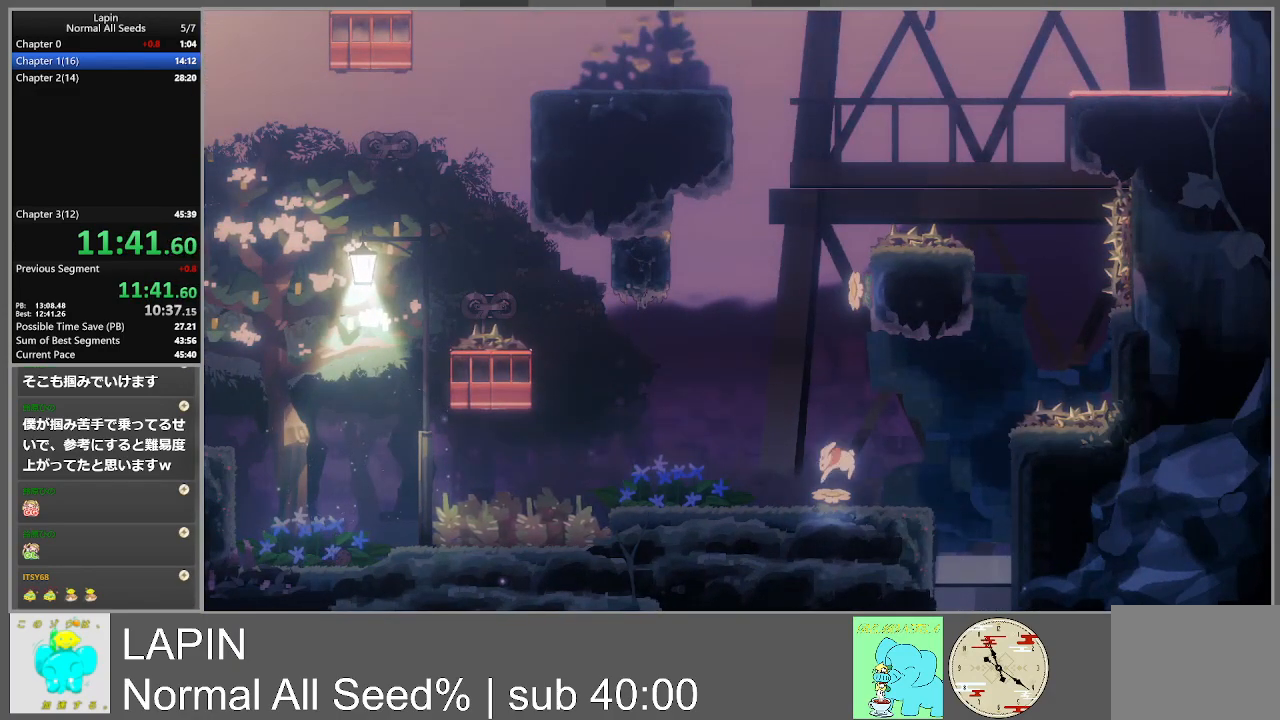
{"buttons": ["DPAD_LEFT"], "events": [[83, "DPAD_LEFT", "down"]]}
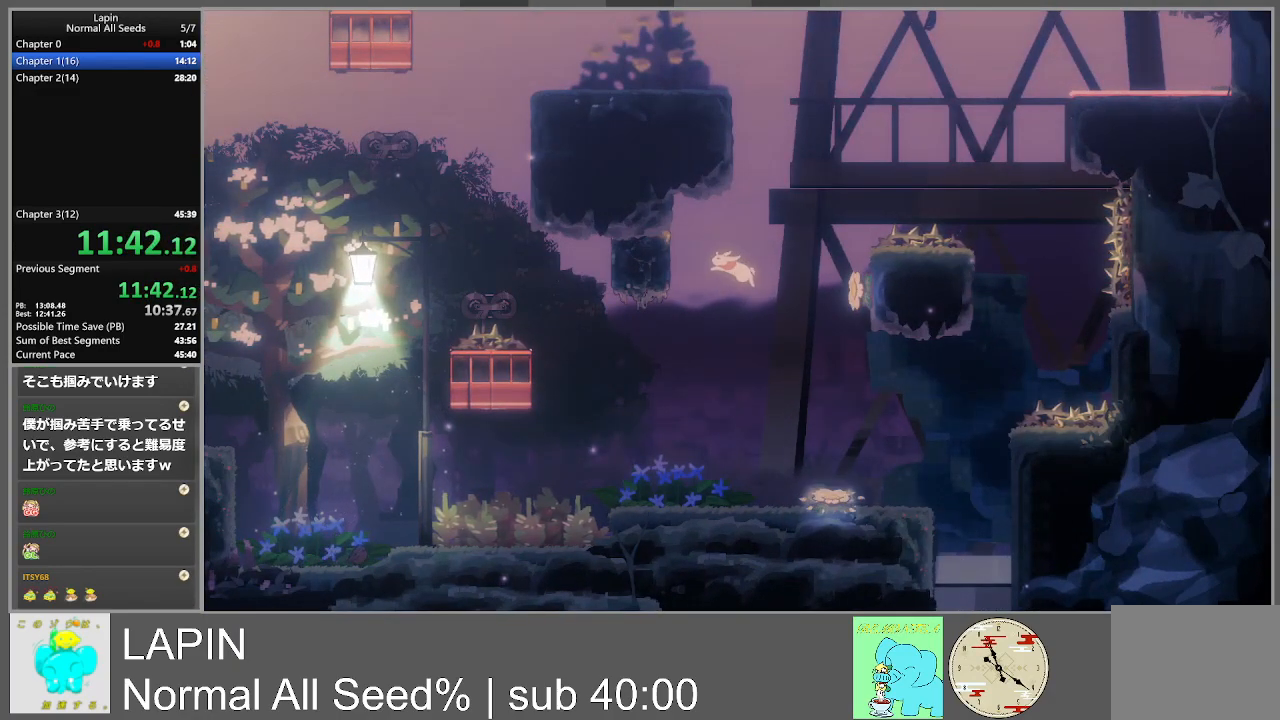
{"buttons": ["DPAD_LEFT"], "events": []}
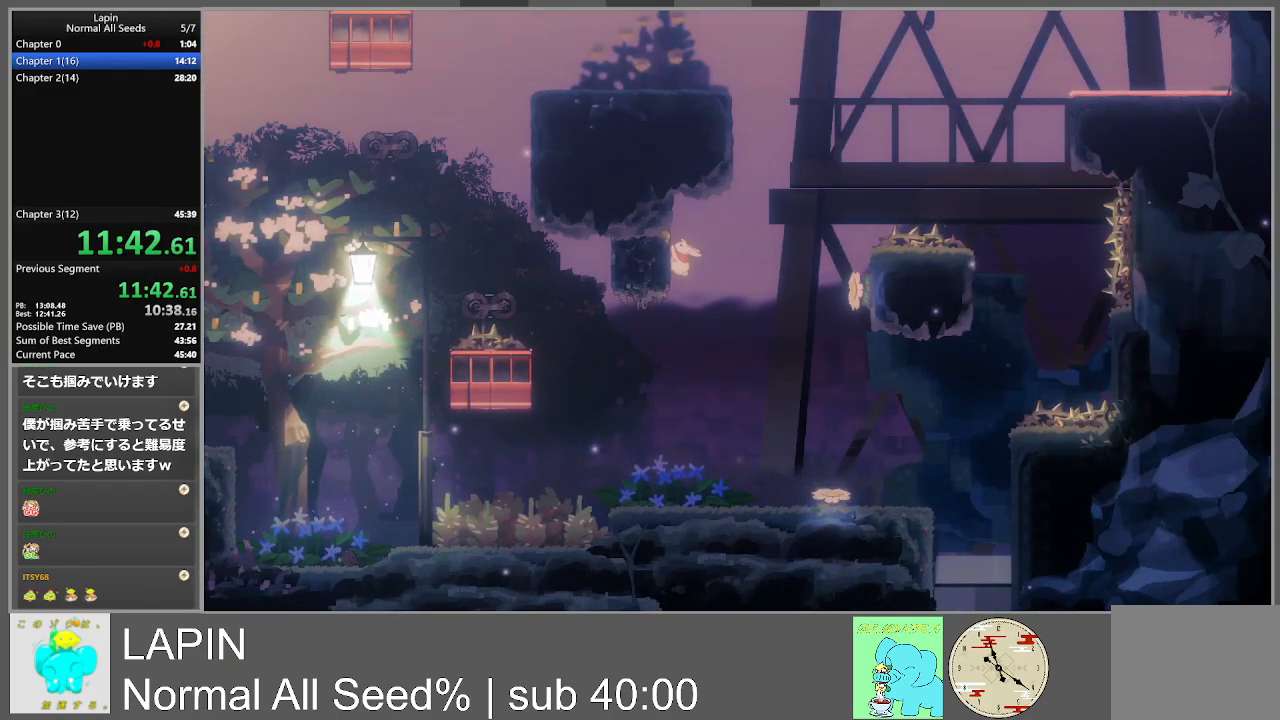
{"buttons": ["DPAD_LEFT"], "events": []}
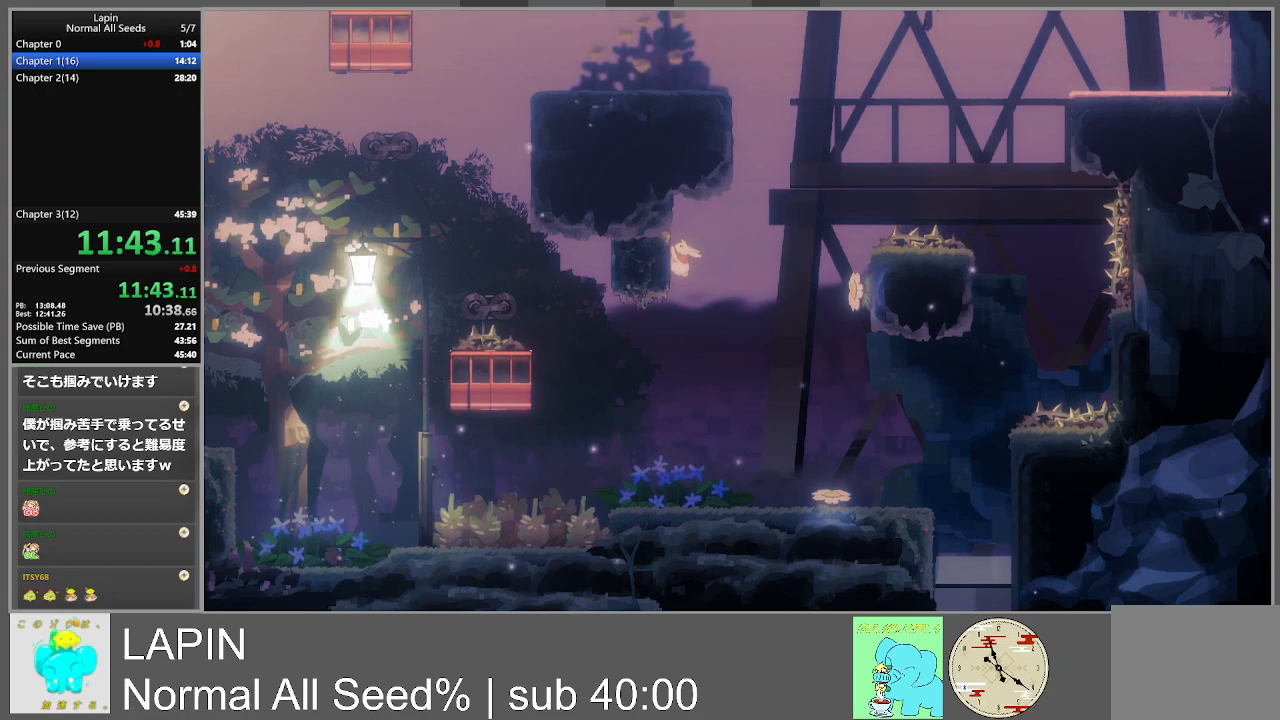
{"buttons": ["DPAD_LEFT"], "events": []}